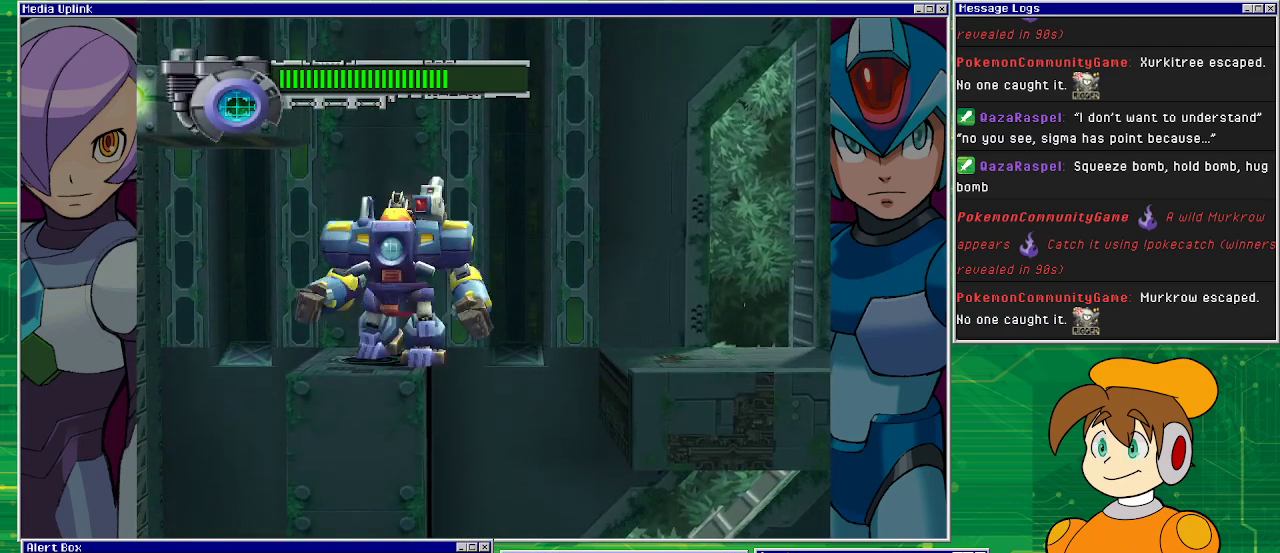
Gameplay with a controller (PlayStation layout); each line is a JSON object with the inputs held at the frame after it. "events" lists button and stick changes between this image and that frame as [ms after this image, input, new state], when the widget could be followed in between. Not read: L2 L3 R1 R2 R3 right_stick.
{"buttons": ["DPAD_LEFT"], "left_stick": "center", "events": []}
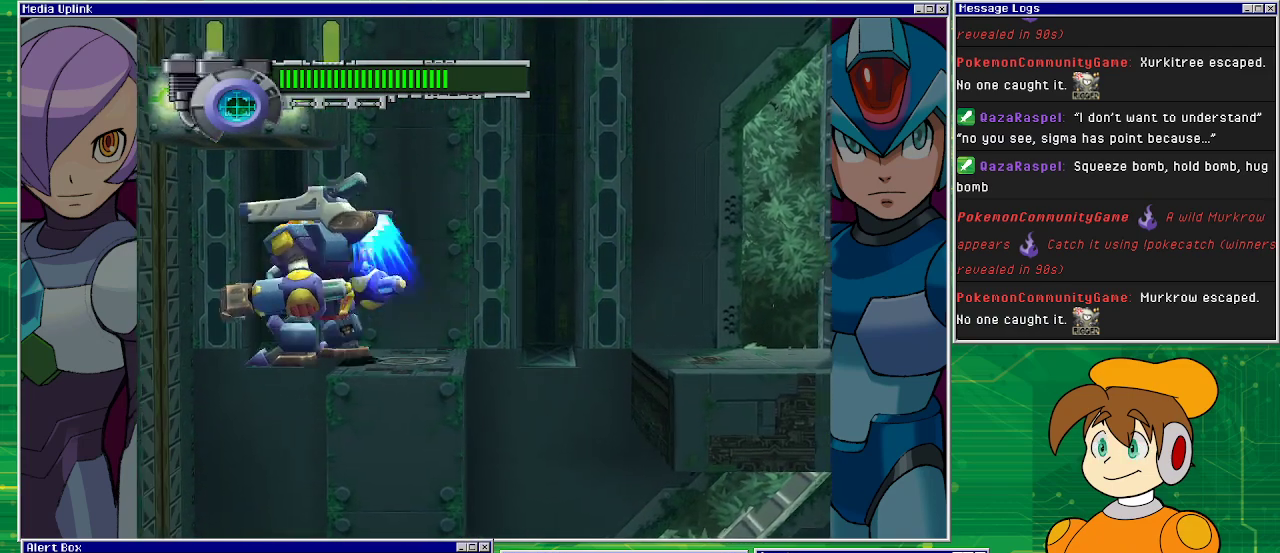
{"buttons": [], "left_stick": "center", "events": [[367, "DPAD_LEFT", "up"]]}
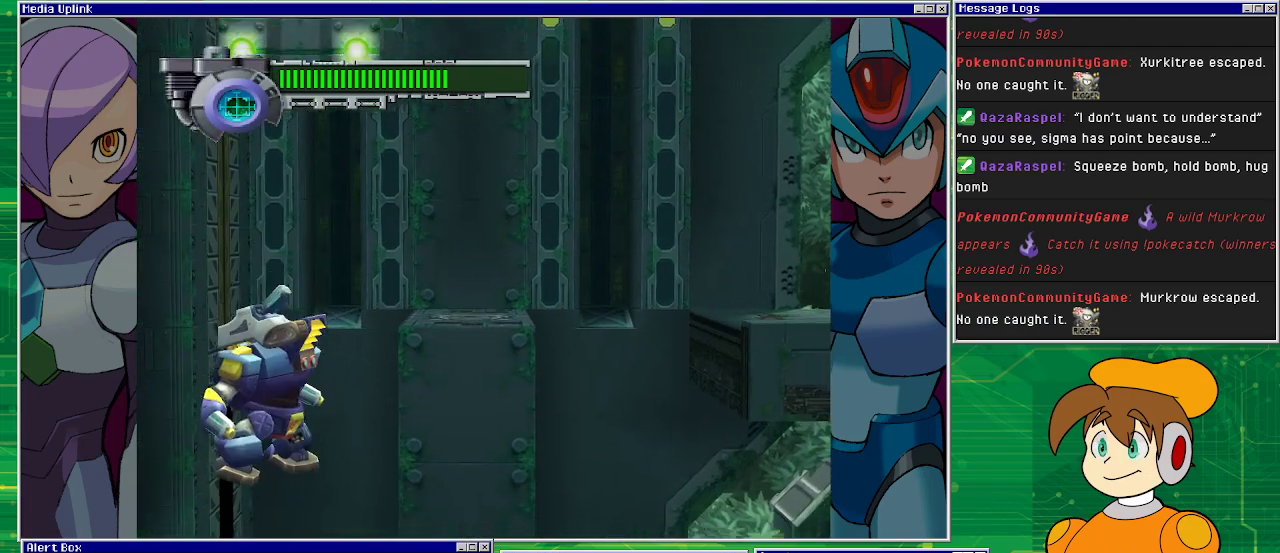
{"buttons": ["SQUARE"], "left_stick": "center", "events": [[467, "SQUARE", "down"]]}
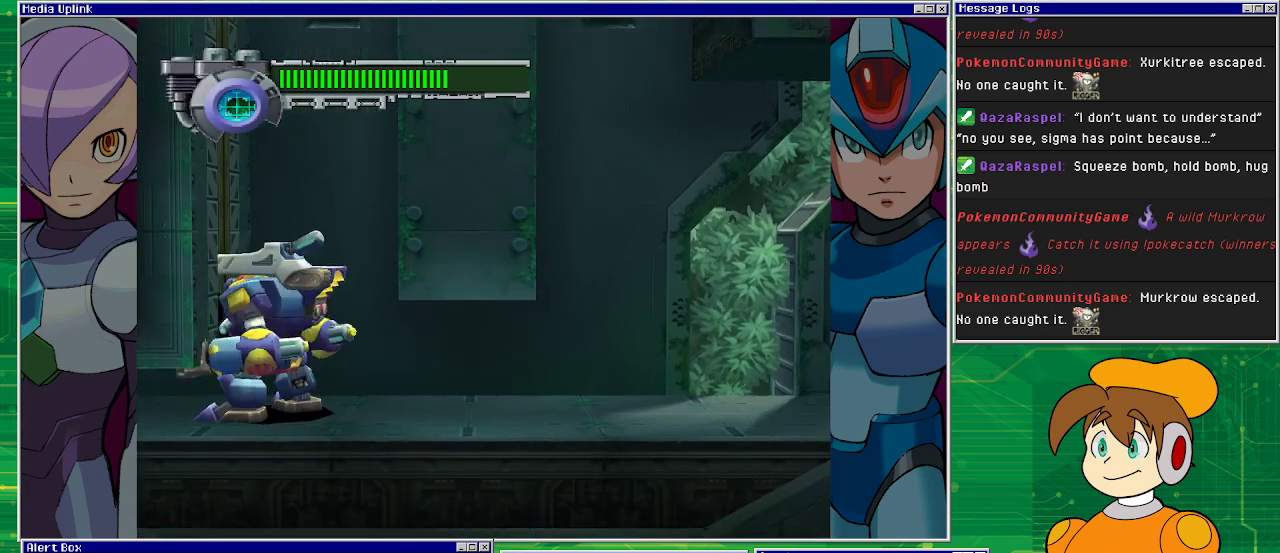
{"buttons": [], "left_stick": "center", "events": [[133, "SQUARE", "up"], [267, "SQUARE", "down"], [333, "SQUARE", "up"], [400, "SQUARE", "down"], [500, "SQUARE", "up"]]}
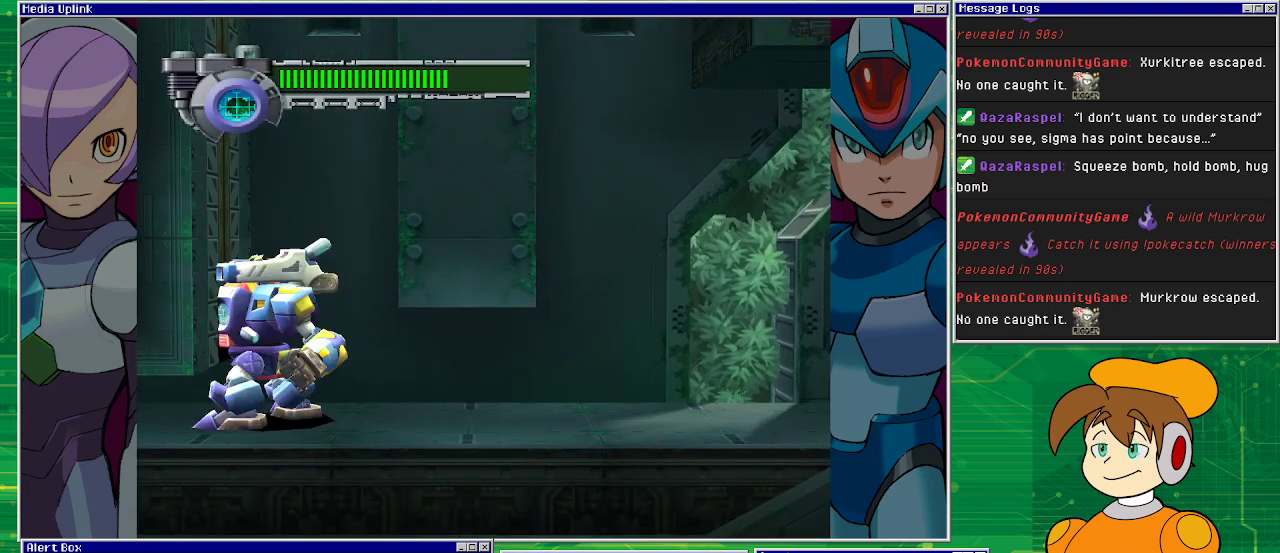
{"buttons": ["DPAD_RIGHT"], "left_stick": "center", "events": [[433, "DPAD_RIGHT", "down"]]}
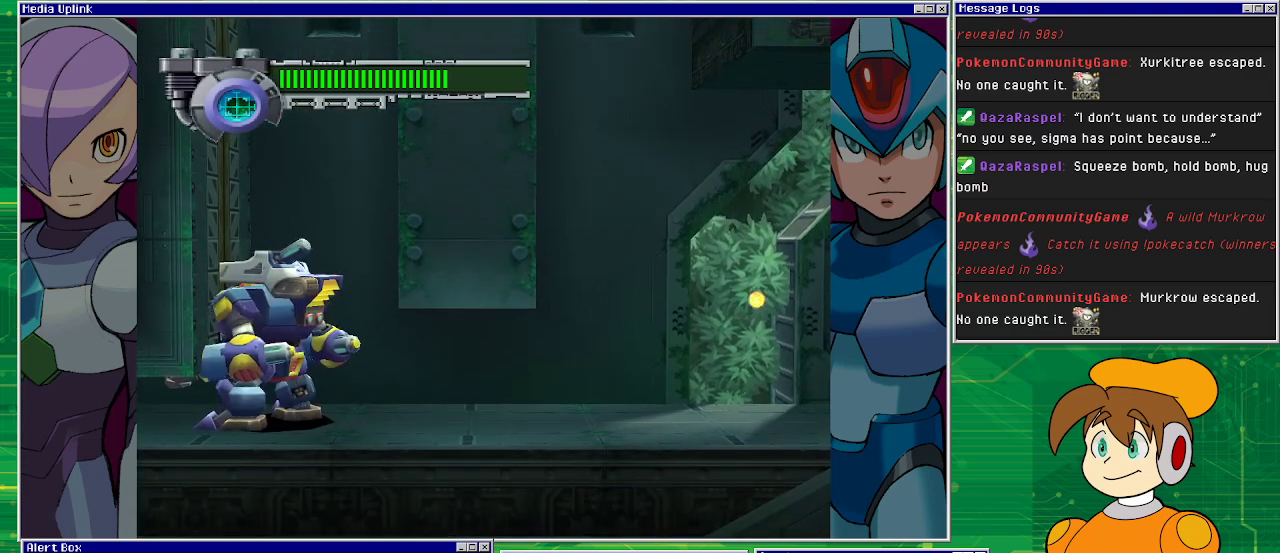
{"buttons": ["DPAD_RIGHT"], "left_stick": "center", "events": []}
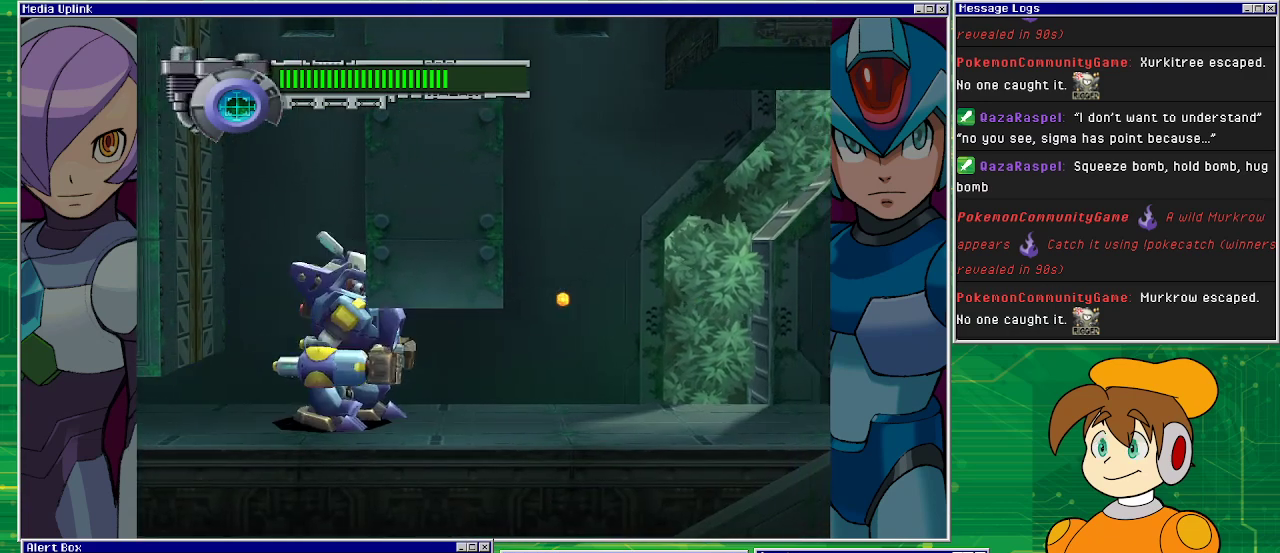
{"buttons": [], "left_stick": "center", "events": [[467, "DPAD_RIGHT", "up"]]}
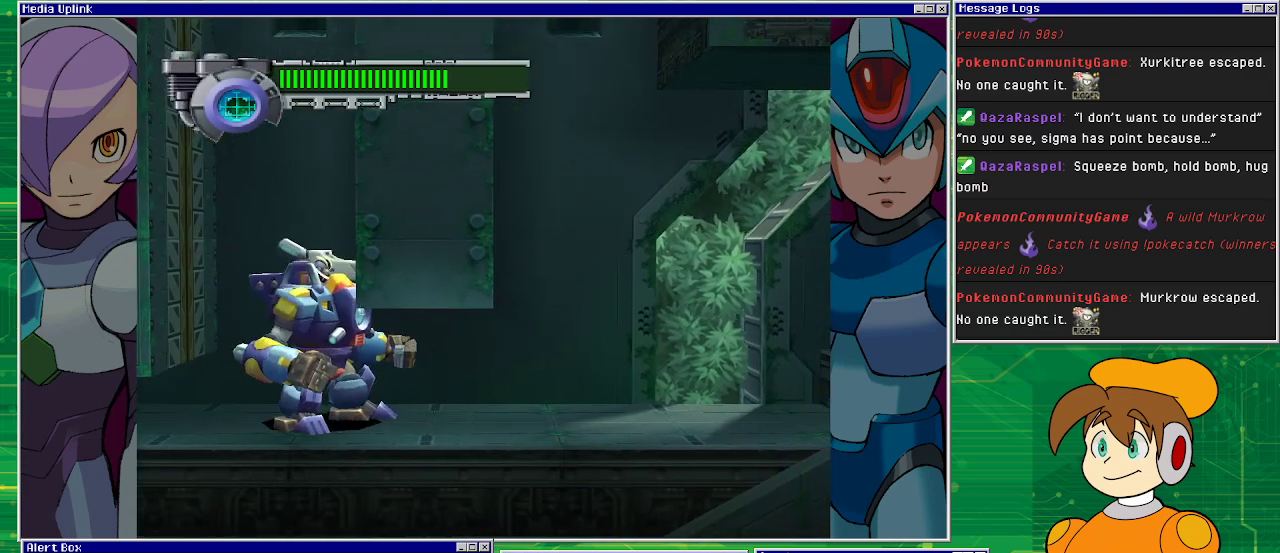
{"buttons": ["DPAD_LEFT"], "left_stick": "center", "events": [[100, "DPAD_LEFT", "down"]]}
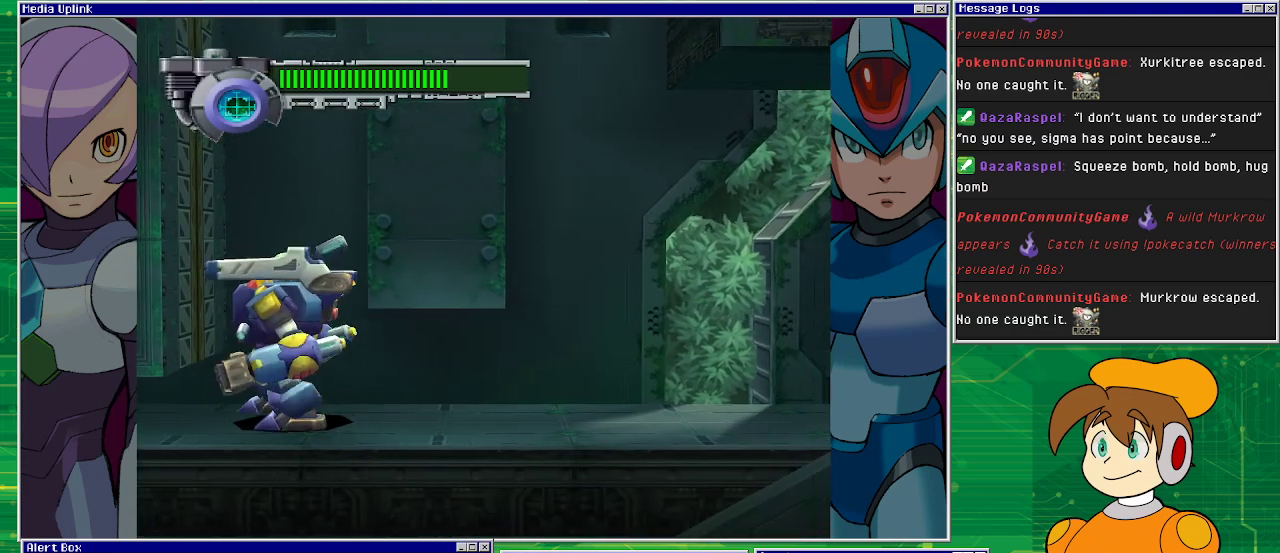
{"buttons": [], "left_stick": "center", "events": [[300, "DPAD_LEFT", "up"]]}
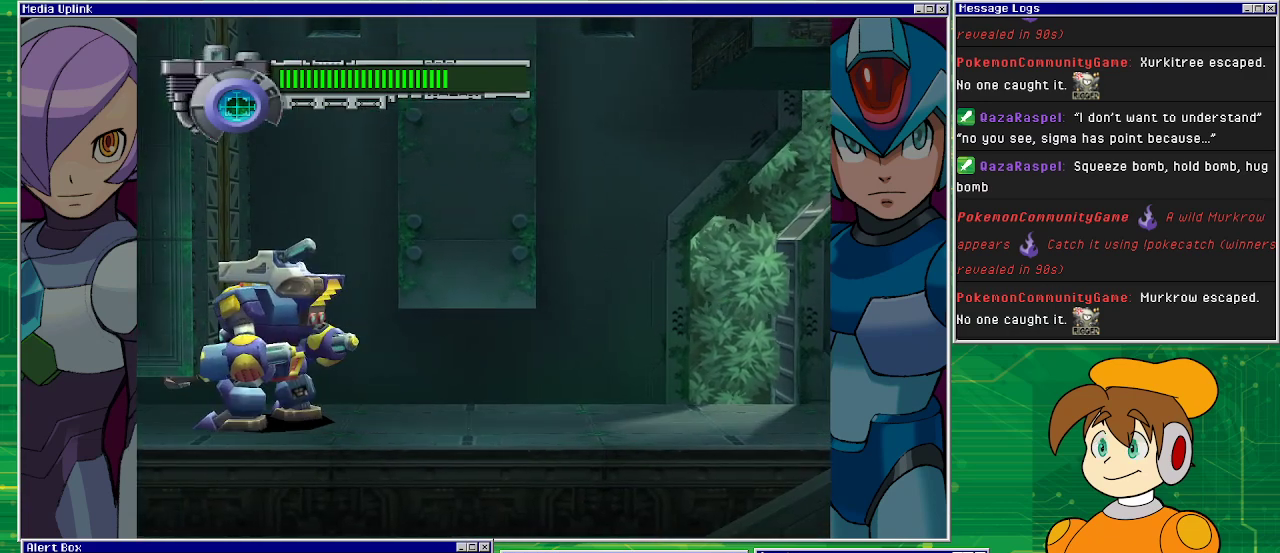
{"buttons": [], "left_stick": "center", "events": [[300, "DPAD_RIGHT", "down"], [433, "DPAD_RIGHT", "up"]]}
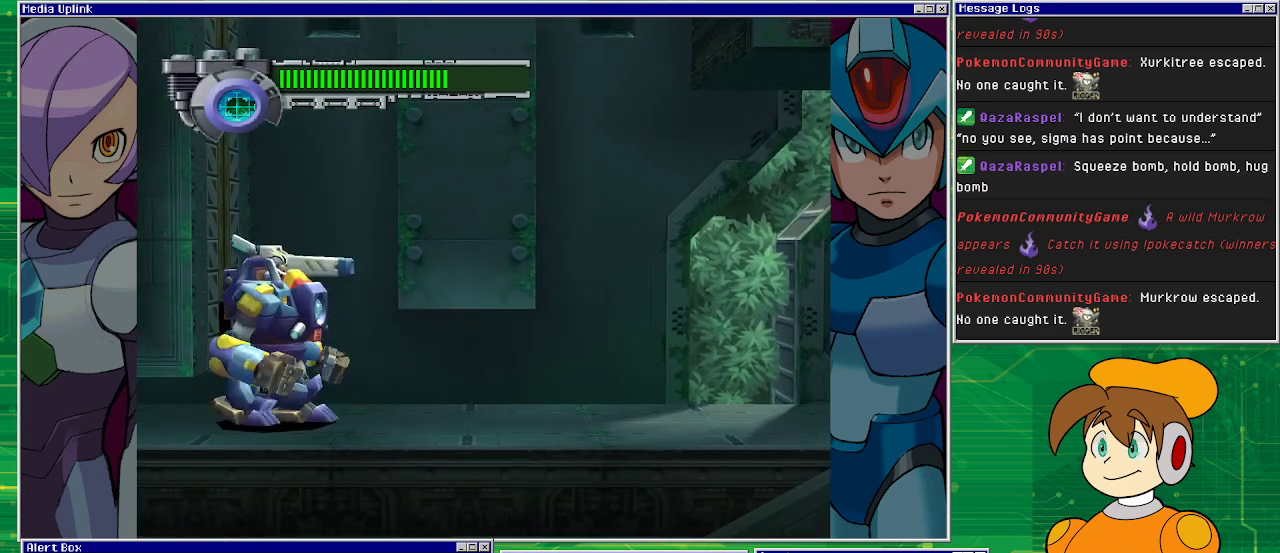
{"buttons": [], "left_stick": "center", "events": []}
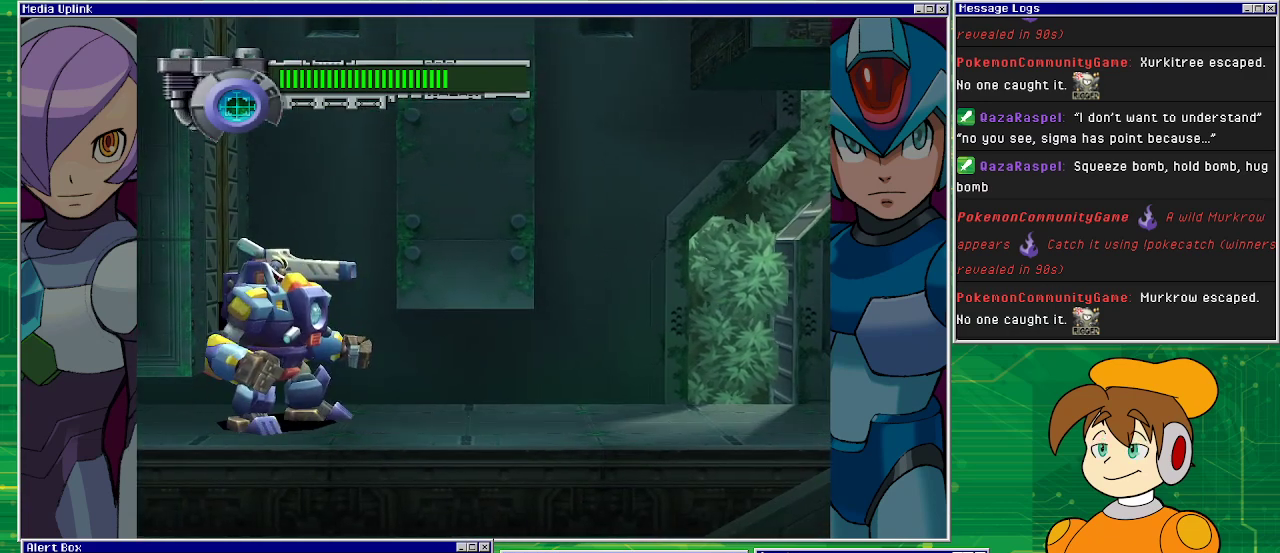
{"buttons": [], "left_stick": "center", "events": []}
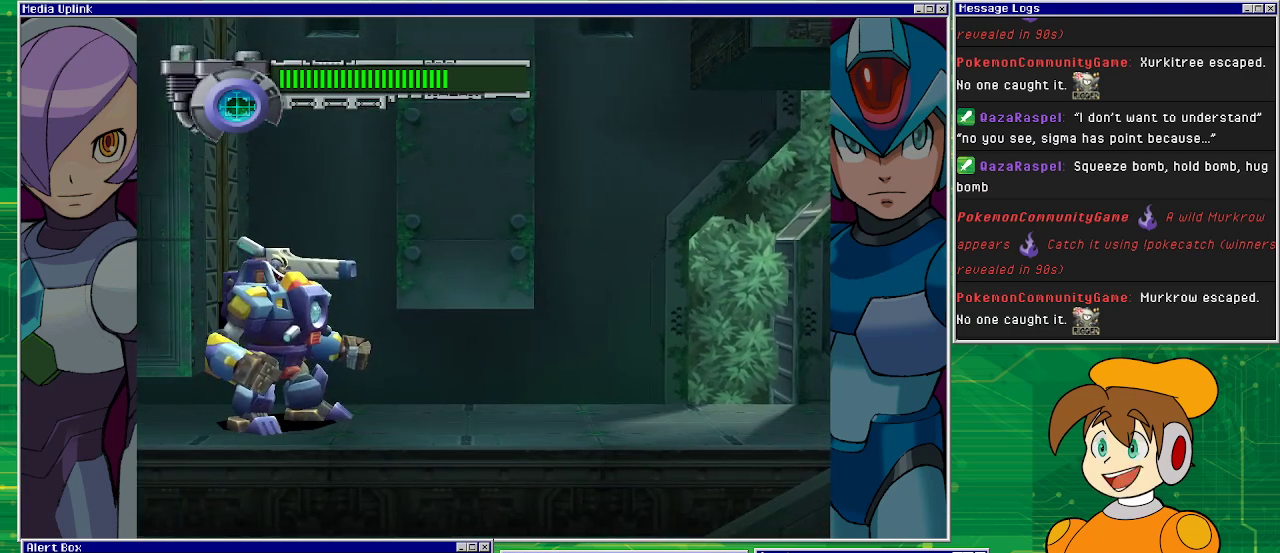
{"buttons": [], "left_stick": "center", "events": []}
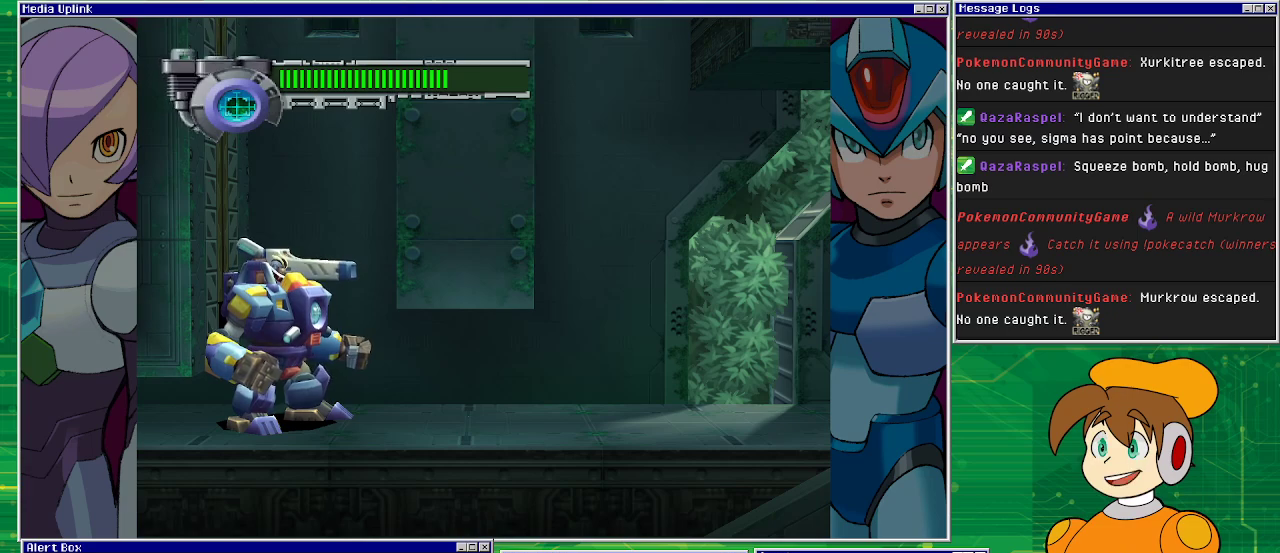
{"buttons": ["START"], "left_stick": "center", "events": [[467, "START", "down"]]}
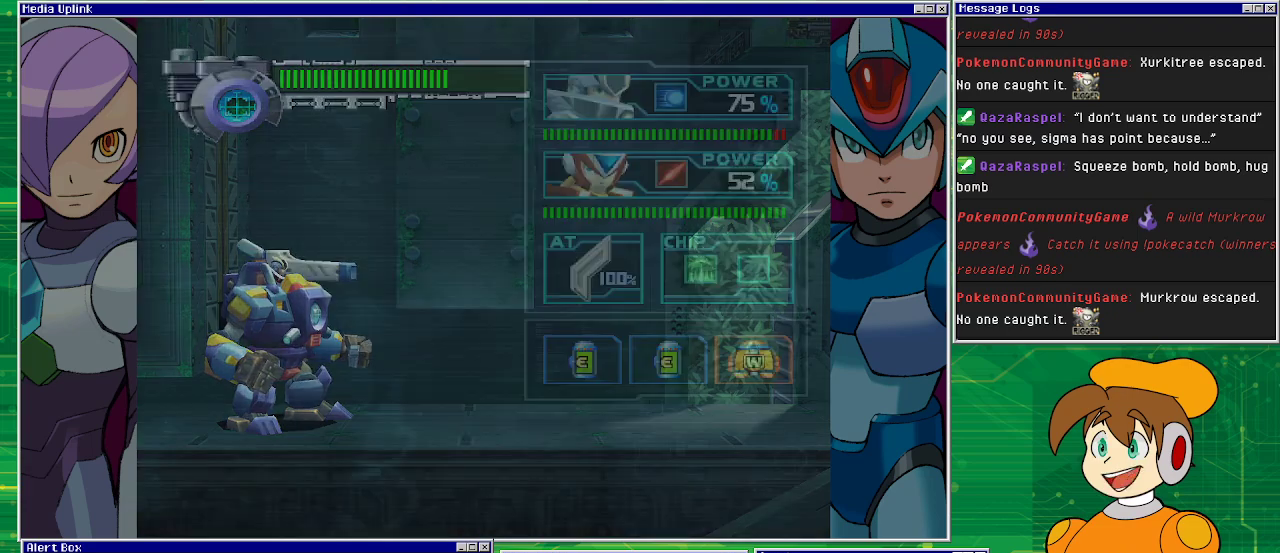
{"buttons": [], "left_stick": "center", "events": [[100, "START", "up"]]}
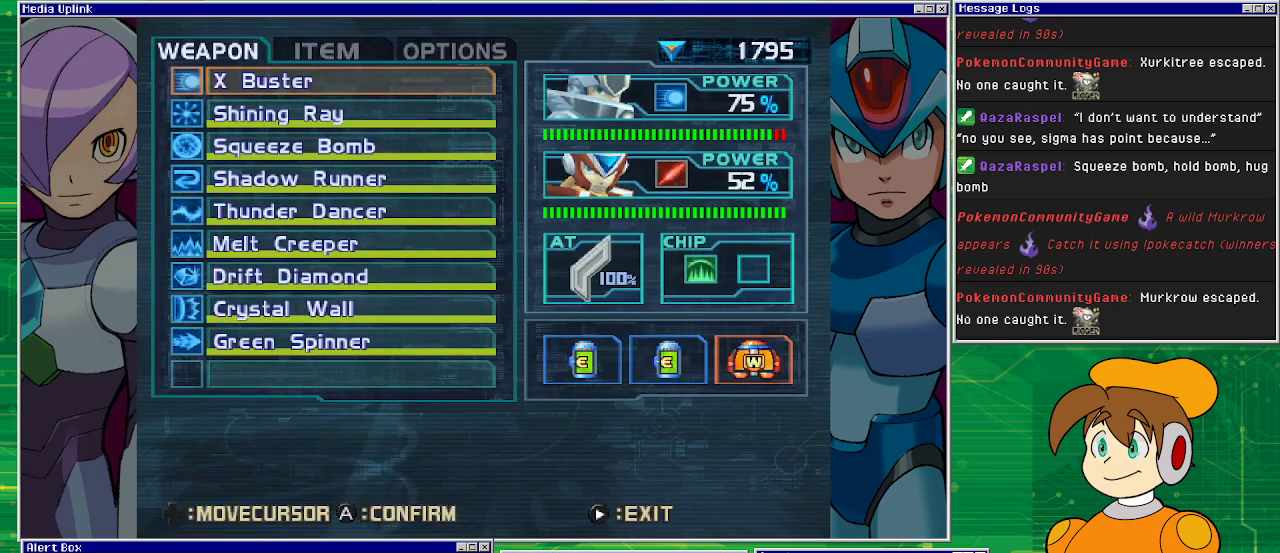
{"buttons": [], "left_stick": "center", "events": []}
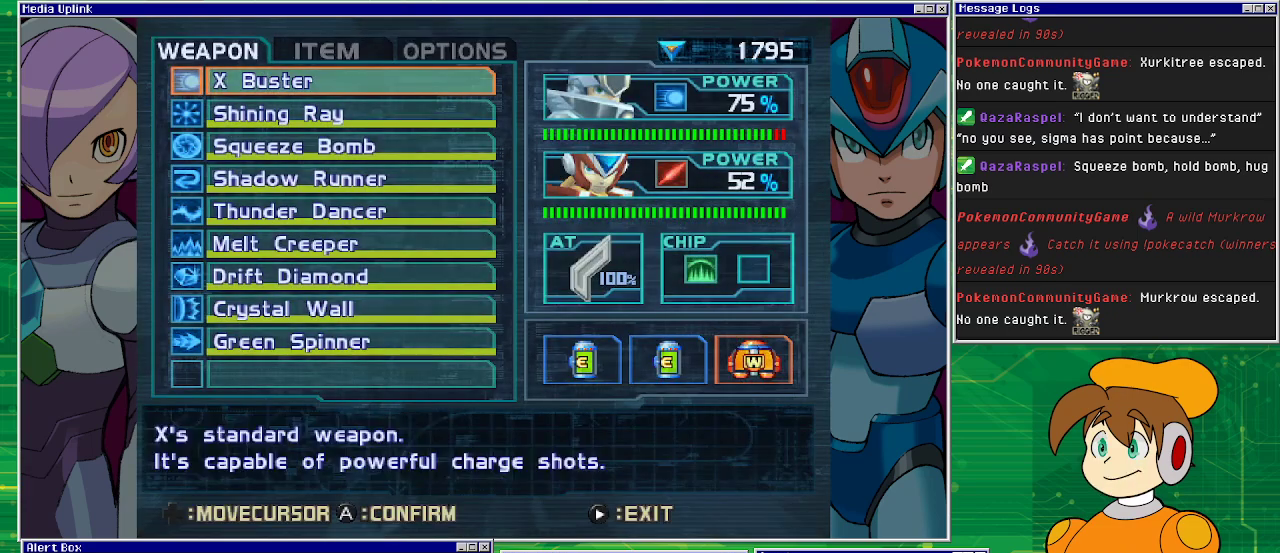
{"buttons": ["DPAD_RIGHT"], "left_stick": "center", "events": [[433, "DPAD_RIGHT", "down"]]}
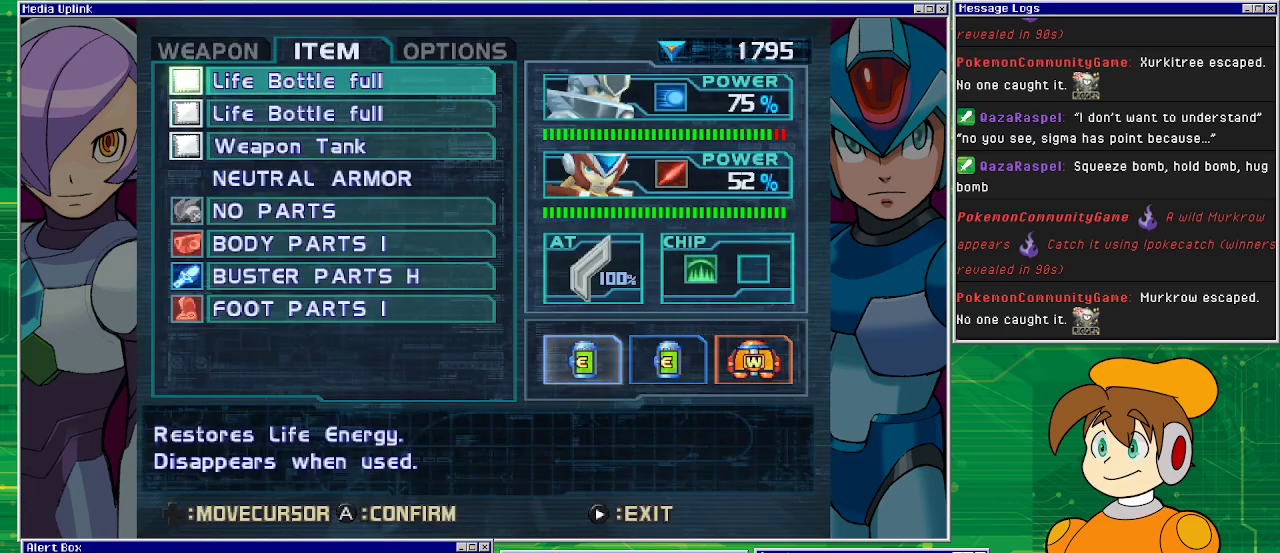
{"buttons": [], "left_stick": "center", "events": [[33, "DPAD_RIGHT", "up"], [100, "DPAD_RIGHT", "down"], [267, "DPAD_RIGHT", "up"]]}
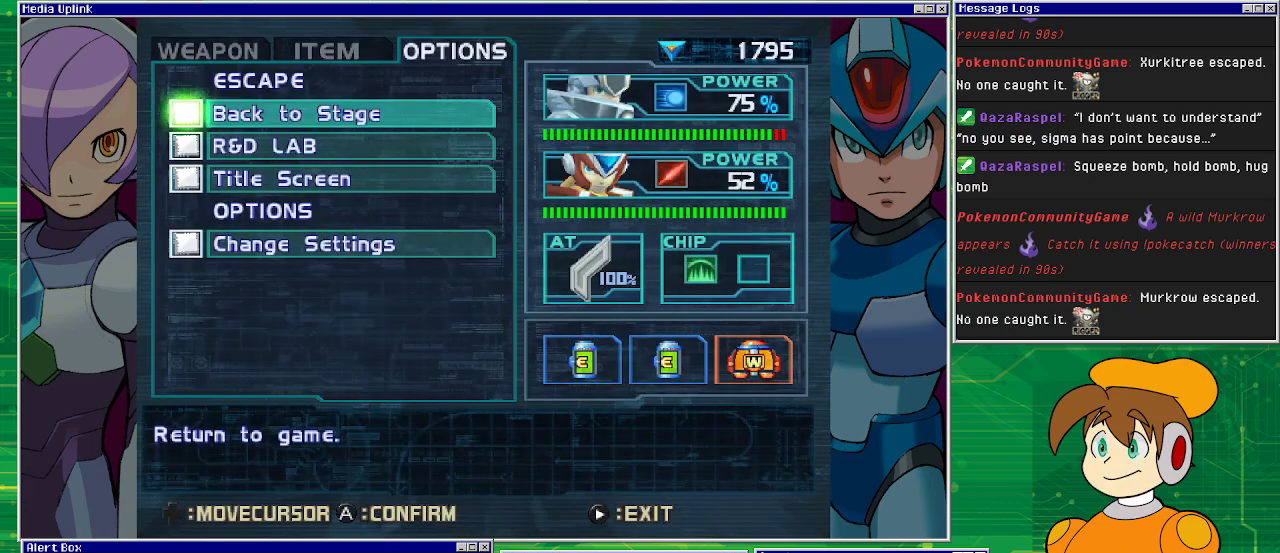
{"buttons": [], "left_stick": "center", "events": [[100, "DPAD_DOWN", "down"], [167, "DPAD_DOWN", "up"]]}
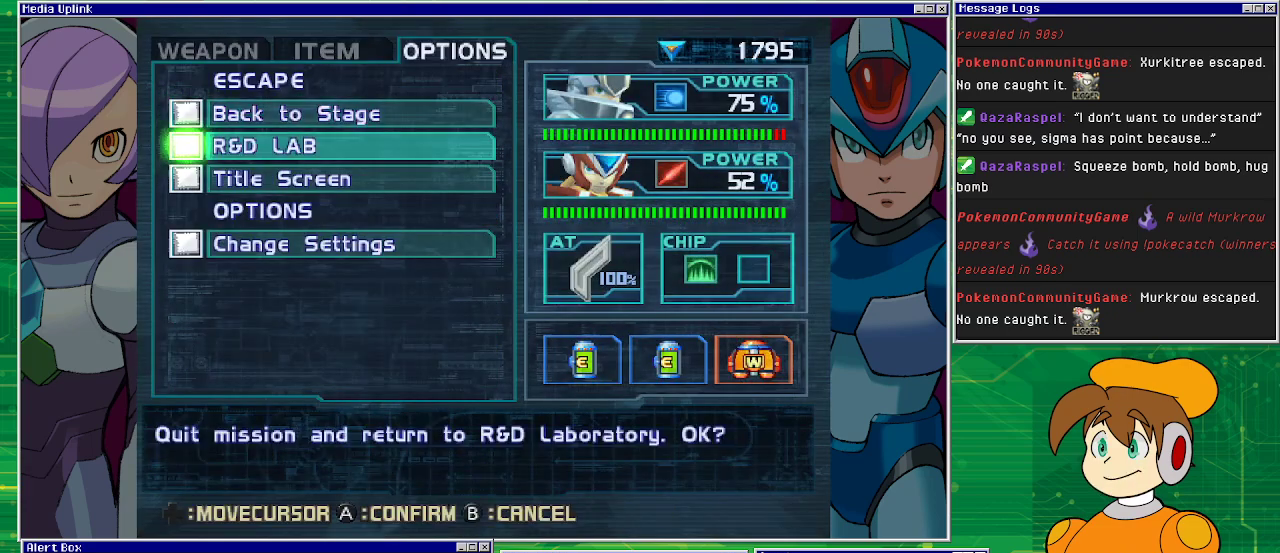
{"buttons": ["DPAD_LEFT"], "left_stick": "center", "events": [[33, "CROSS", "down"], [133, "CROSS", "up"], [467, "DPAD_LEFT", "down"]]}
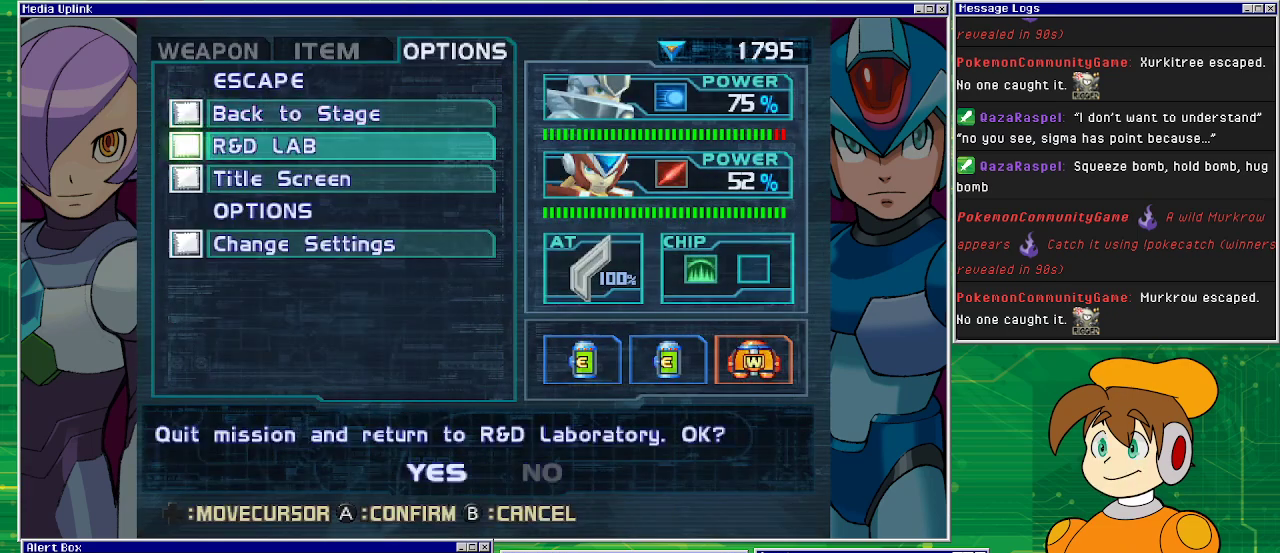
{"buttons": [], "left_stick": "center", "events": [[67, "DPAD_LEFT", "up"], [233, "CROSS", "down"], [333, "CROSS", "up"]]}
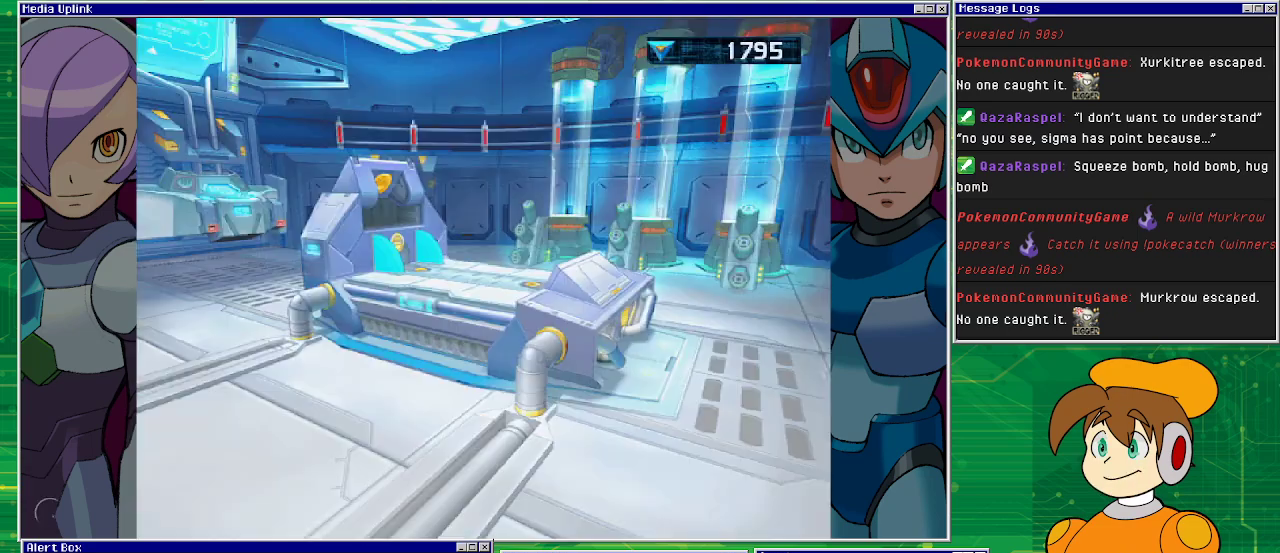
{"buttons": [], "left_stick": "center", "events": []}
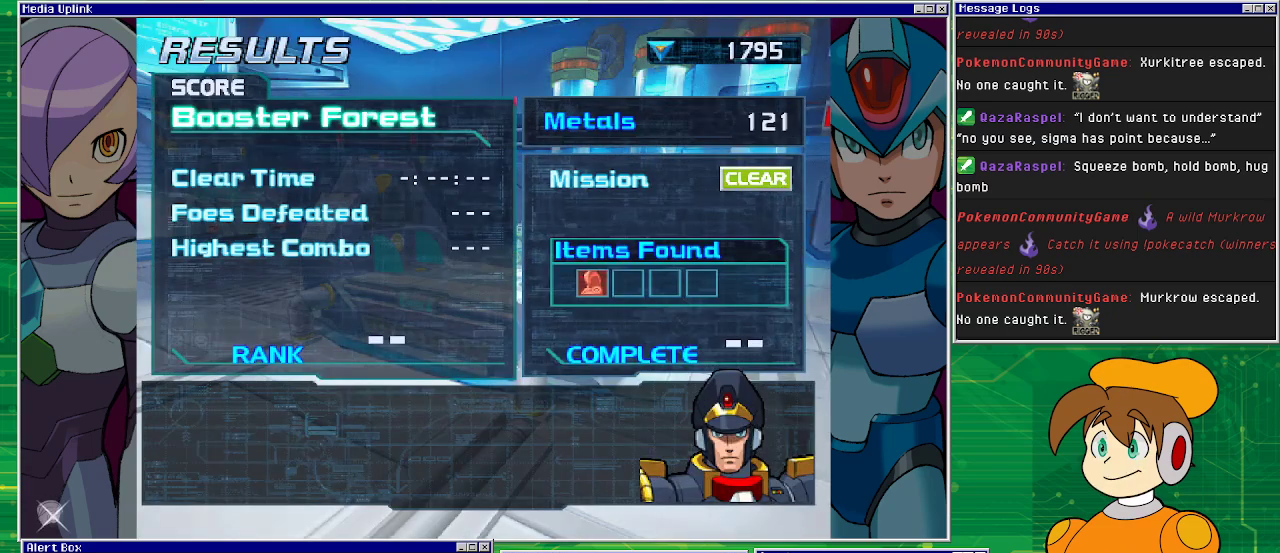
{"buttons": [], "left_stick": "center", "events": [[300, "CROSS", "down"], [433, "CROSS", "up"]]}
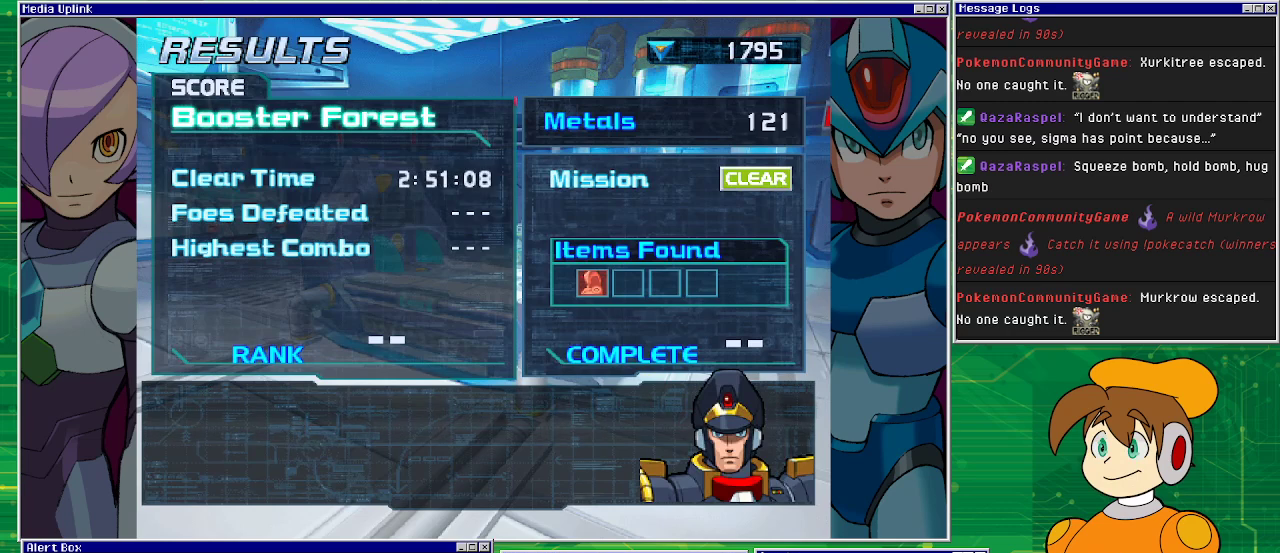
{"buttons": [], "left_stick": "center", "events": []}
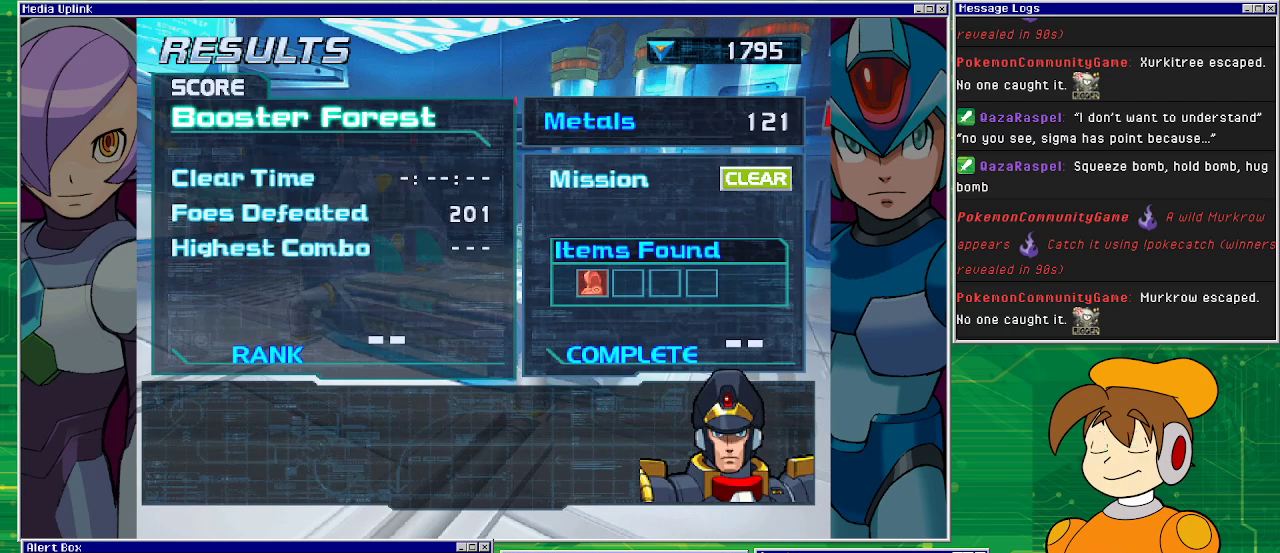
{"buttons": [], "left_stick": "center", "events": []}
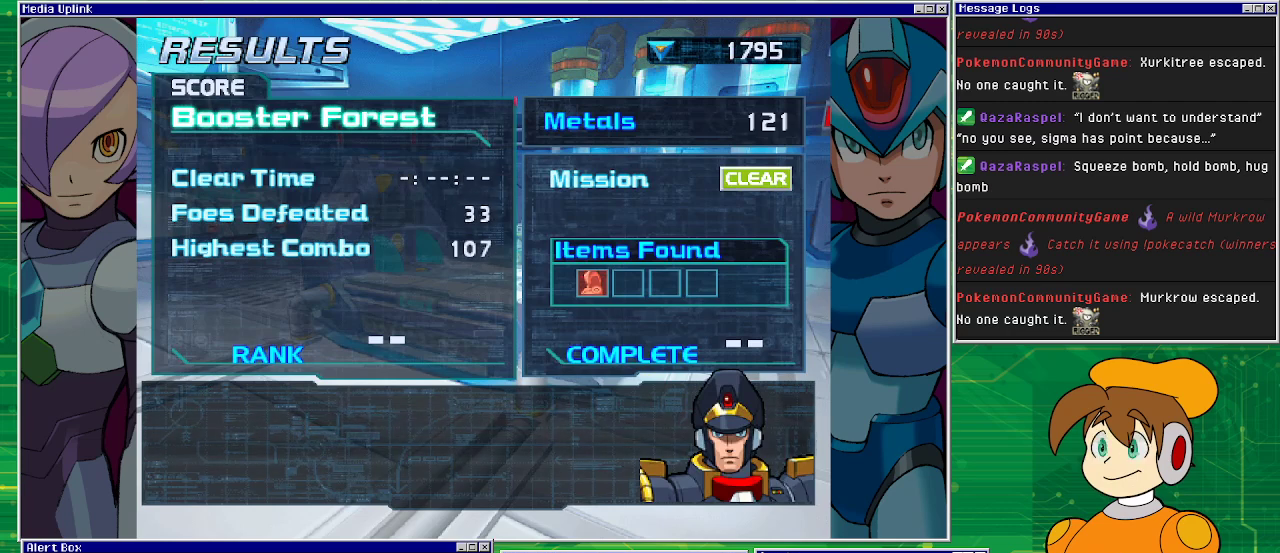
{"buttons": [], "left_stick": "center", "events": []}
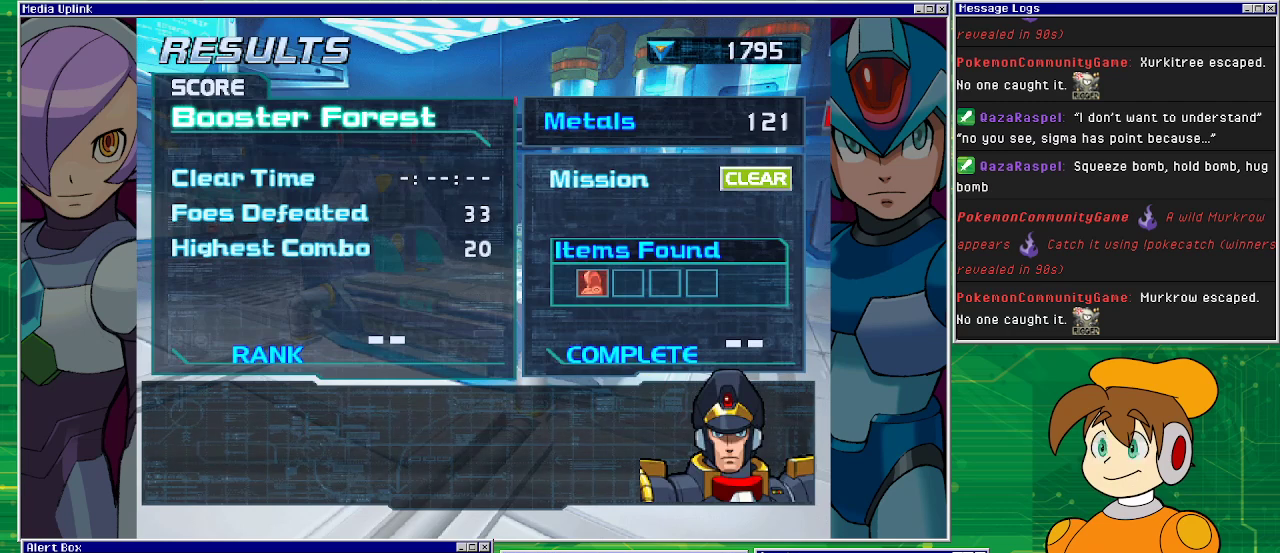
{"buttons": [], "left_stick": "center", "events": [[167, "CROSS", "down"], [300, "CROSS", "up"]]}
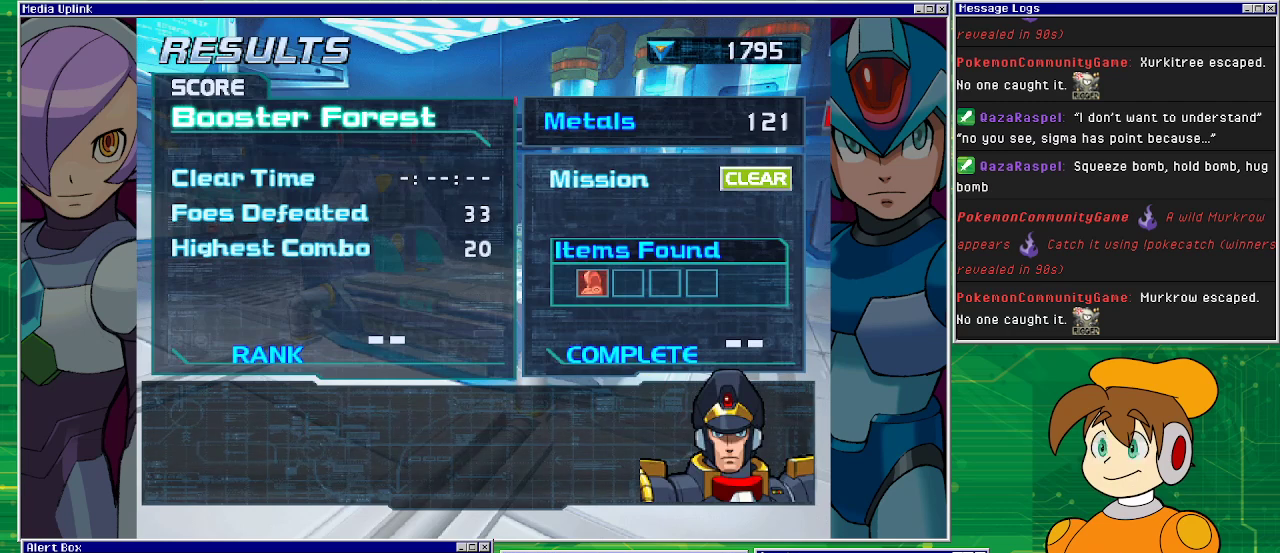
{"buttons": [], "left_stick": "center", "events": []}
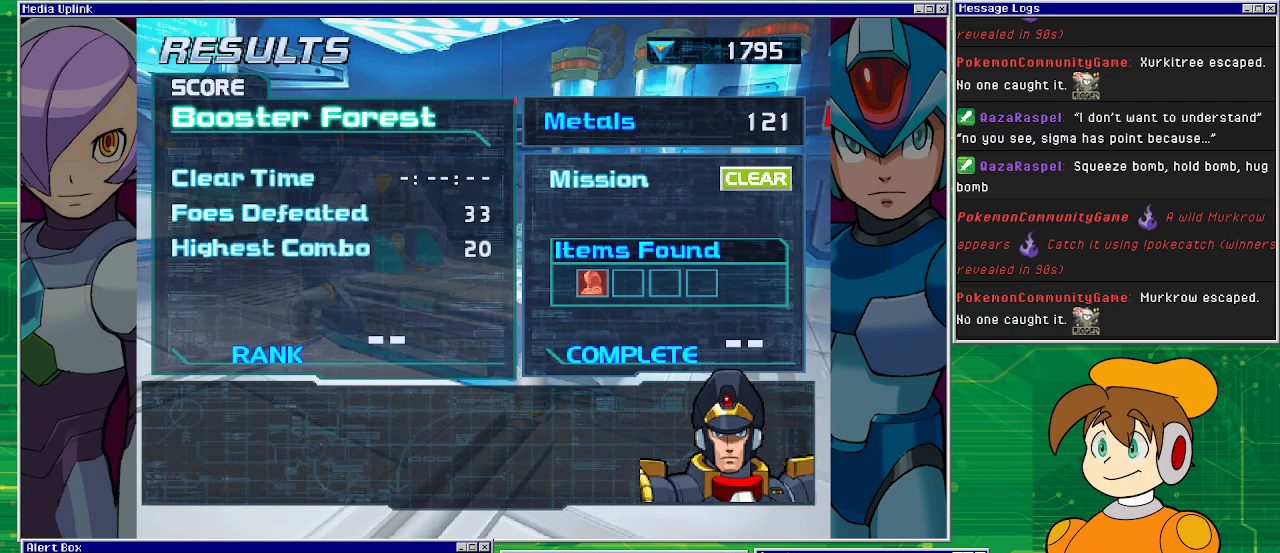
{"buttons": [], "left_stick": "center", "events": []}
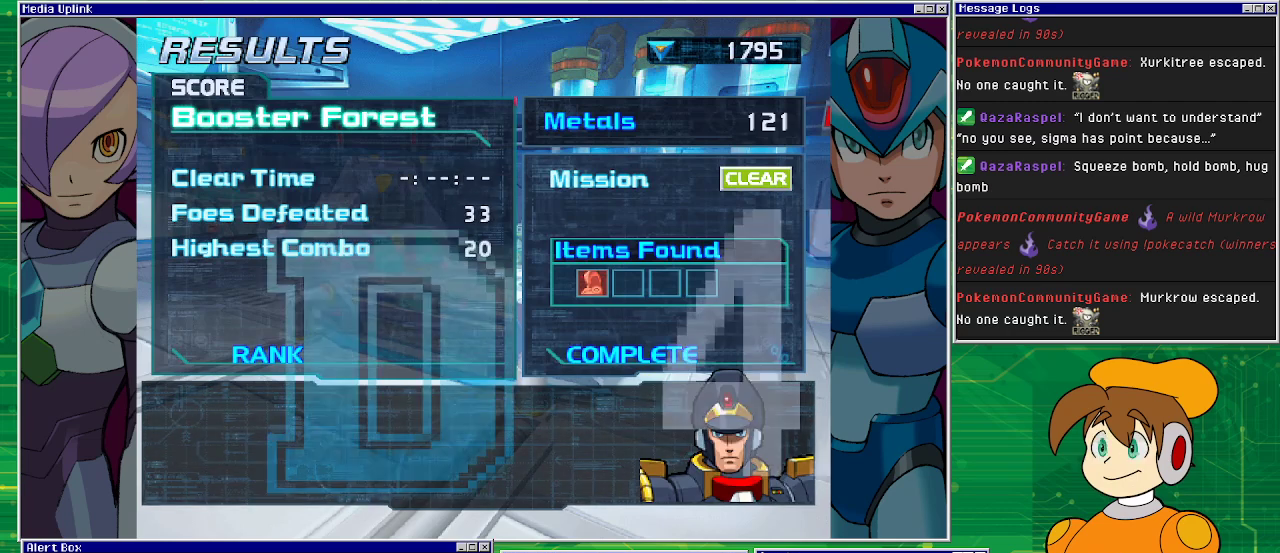
{"buttons": [], "left_stick": "center", "events": []}